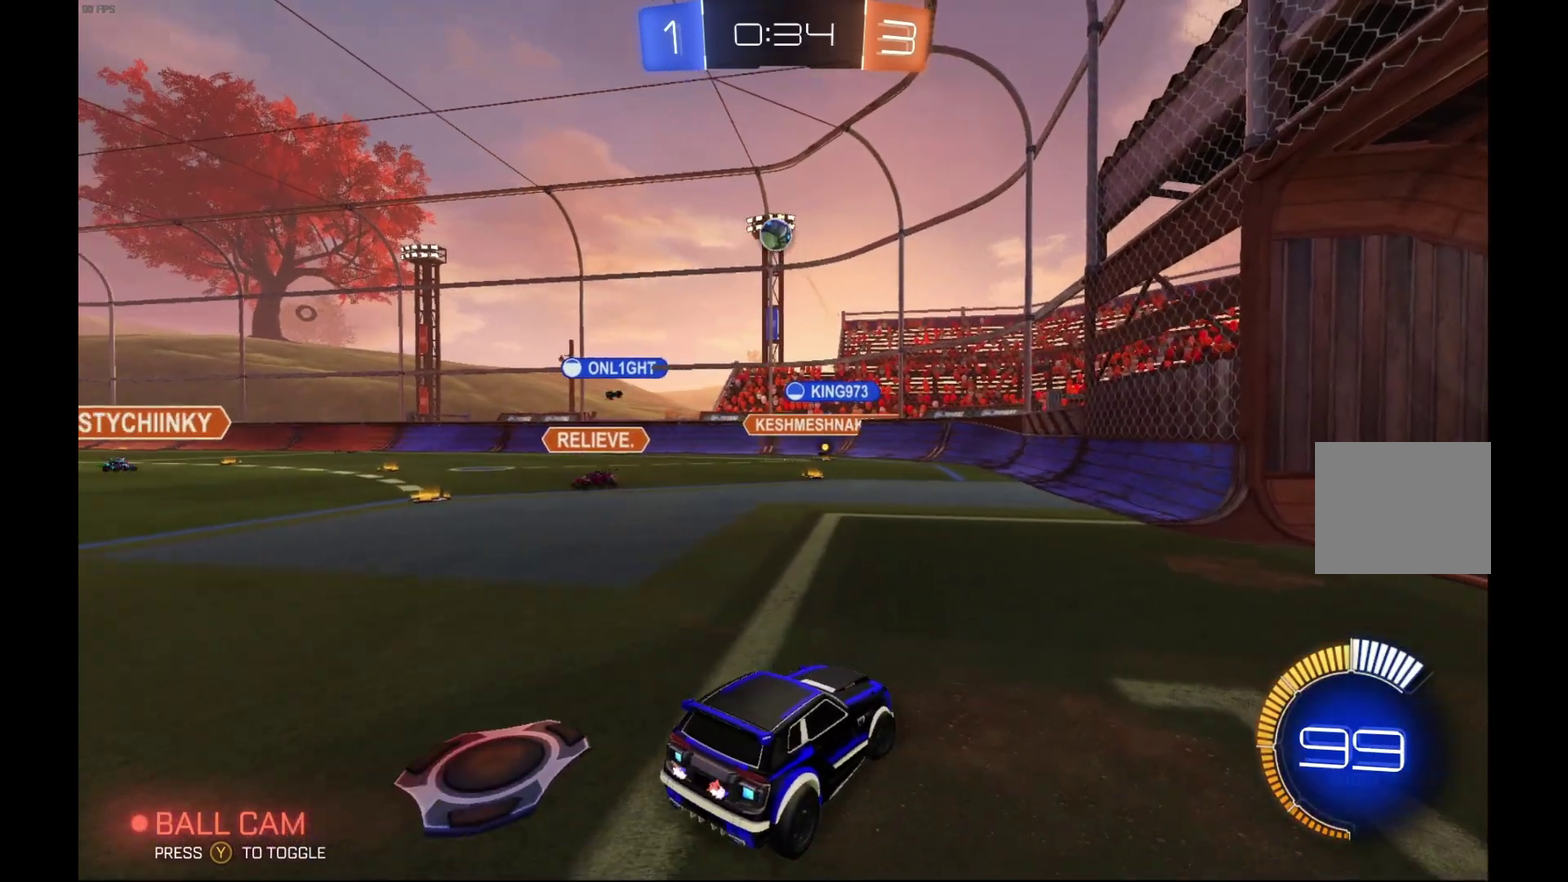
Gameplay with a controller (Xbox layout); each line is a JSON object with the inputs held at the frame after it. "events" lists button and stick changes between this image and that frame as [ms after this image, input, new state], when the widget could be followed in between. Not read: L3 R3.
{"buttons": ["R2"], "left_stick": "right", "events": [[133, "L2", "up"], [133, "R2", "down"], [133, "left_stick", "left"], [467, "left_stick", "right"]]}
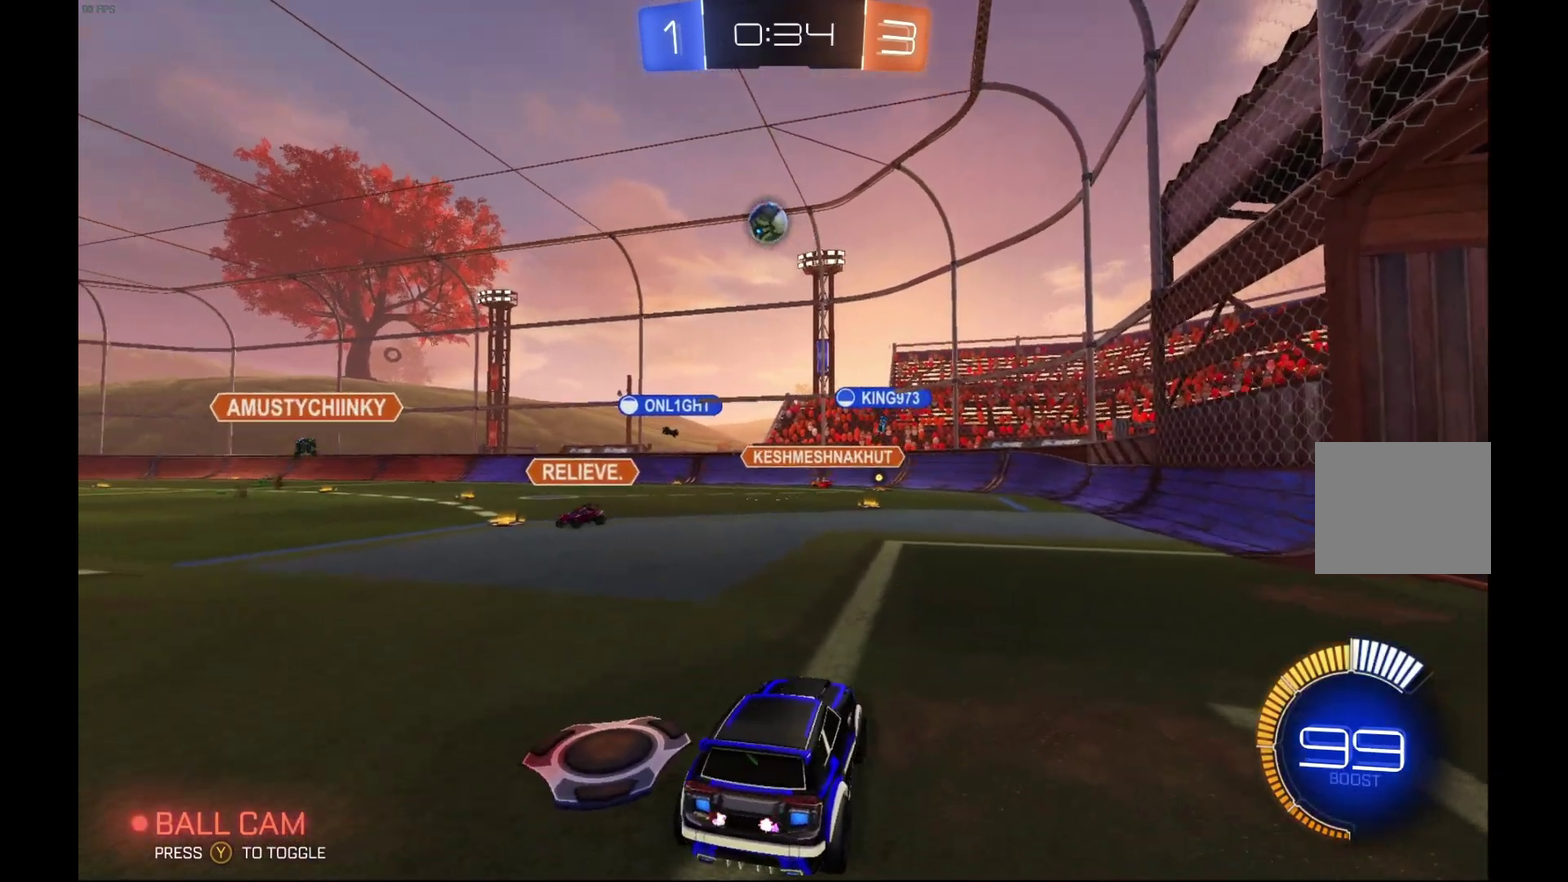
{"buttons": ["R2"], "left_stick": "right", "events": [[367, "left_stick", "center"], [500, "left_stick", "right"]]}
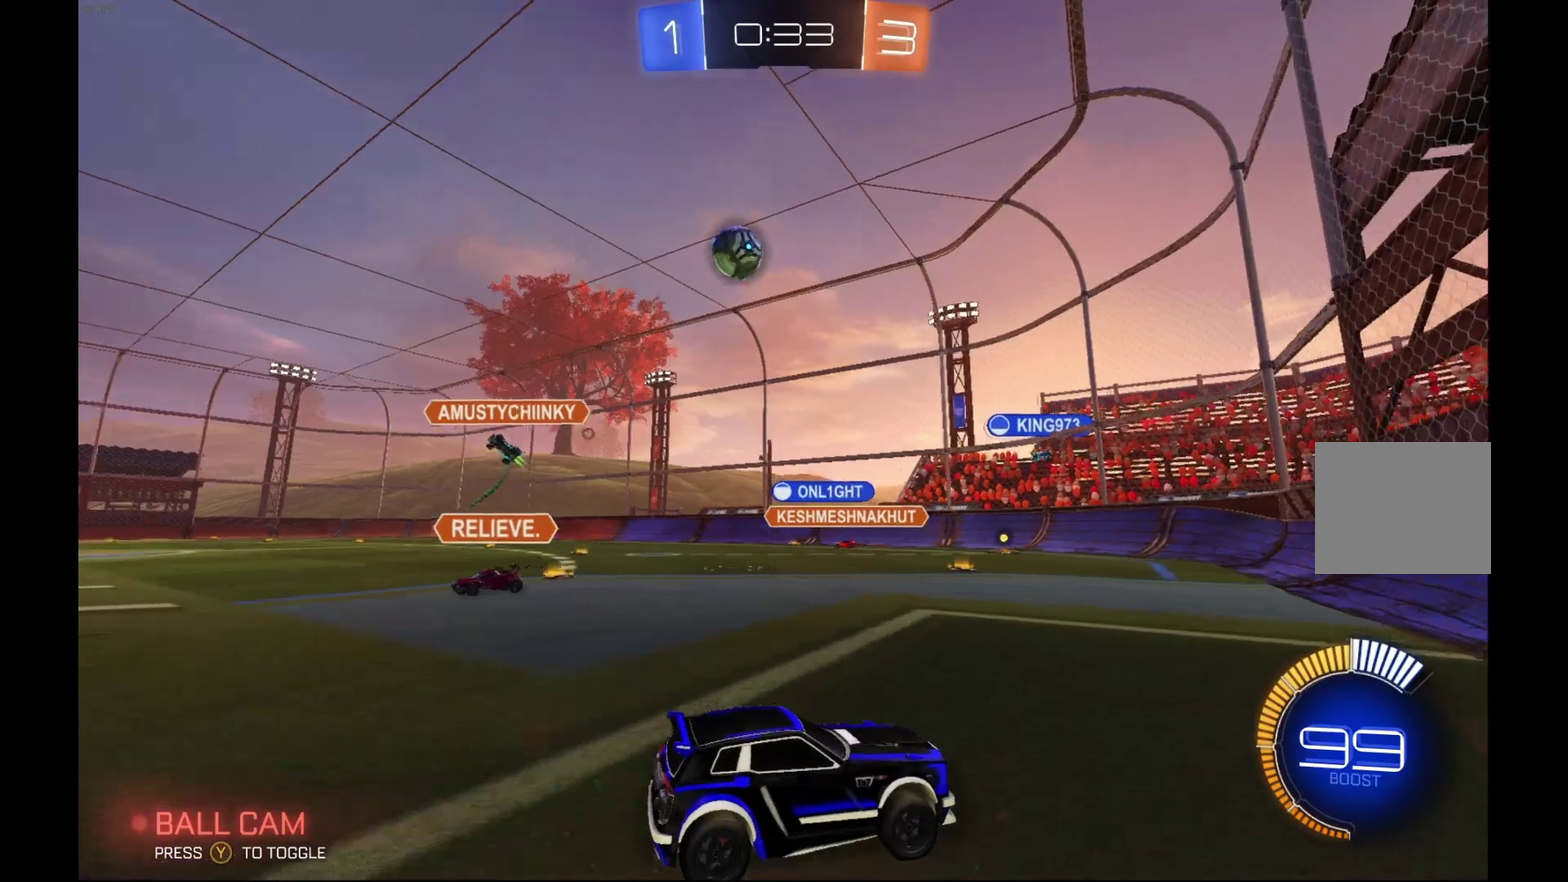
{"buttons": ["R2"], "left_stick": "right", "events": [[133, "X", "down"], [267, "X", "up"]]}
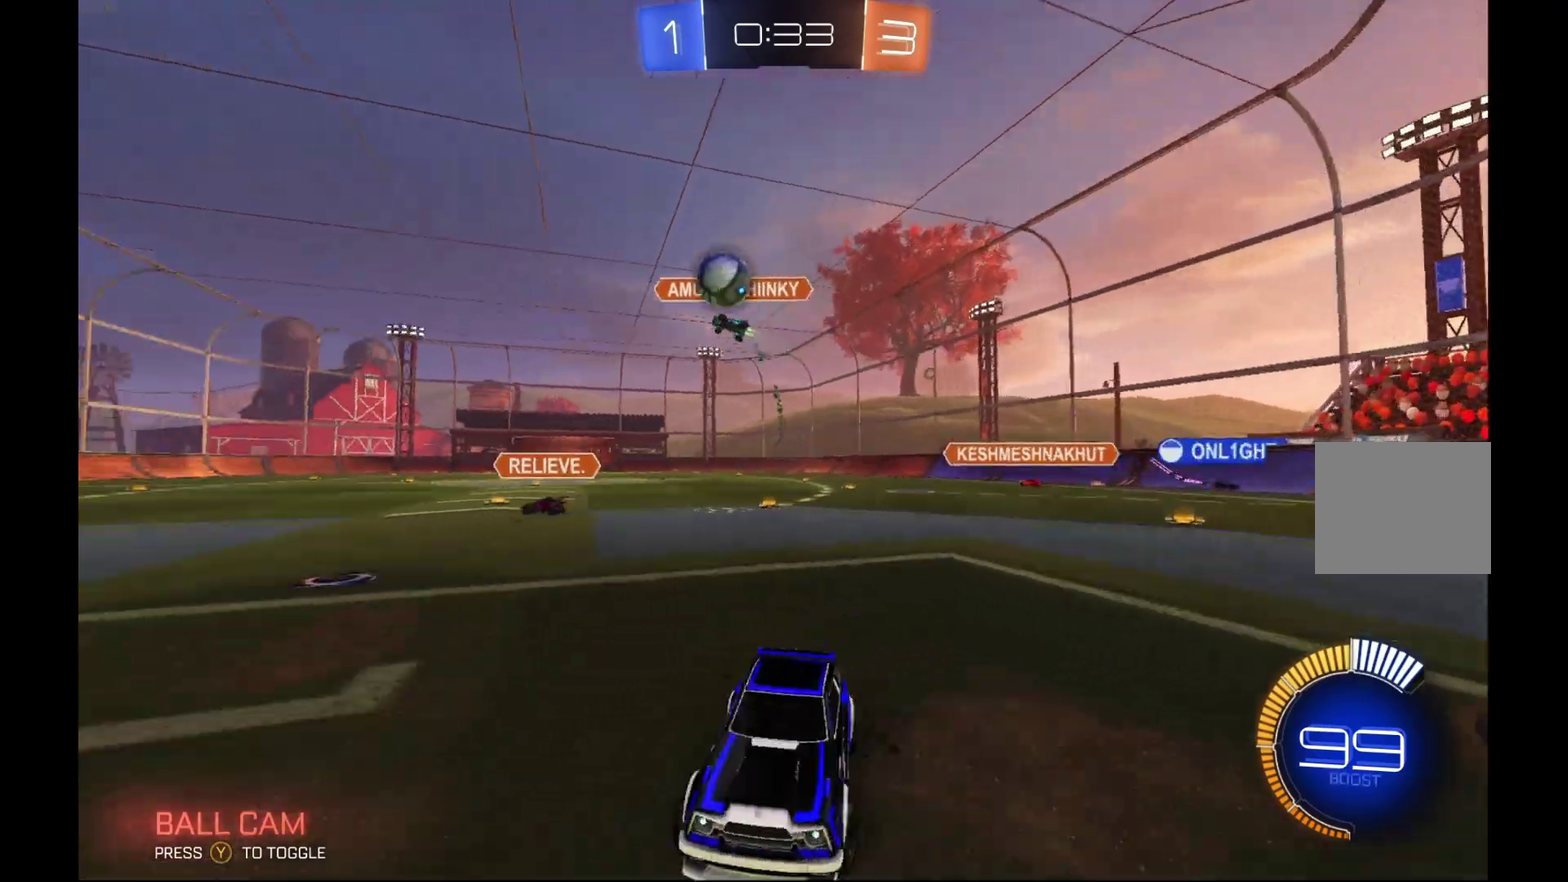
{"buttons": ["R2"], "left_stick": "left", "events": [[333, "left_stick", "center"], [367, "R2", "up"], [433, "left_stick", "left"], [500, "R2", "down"]]}
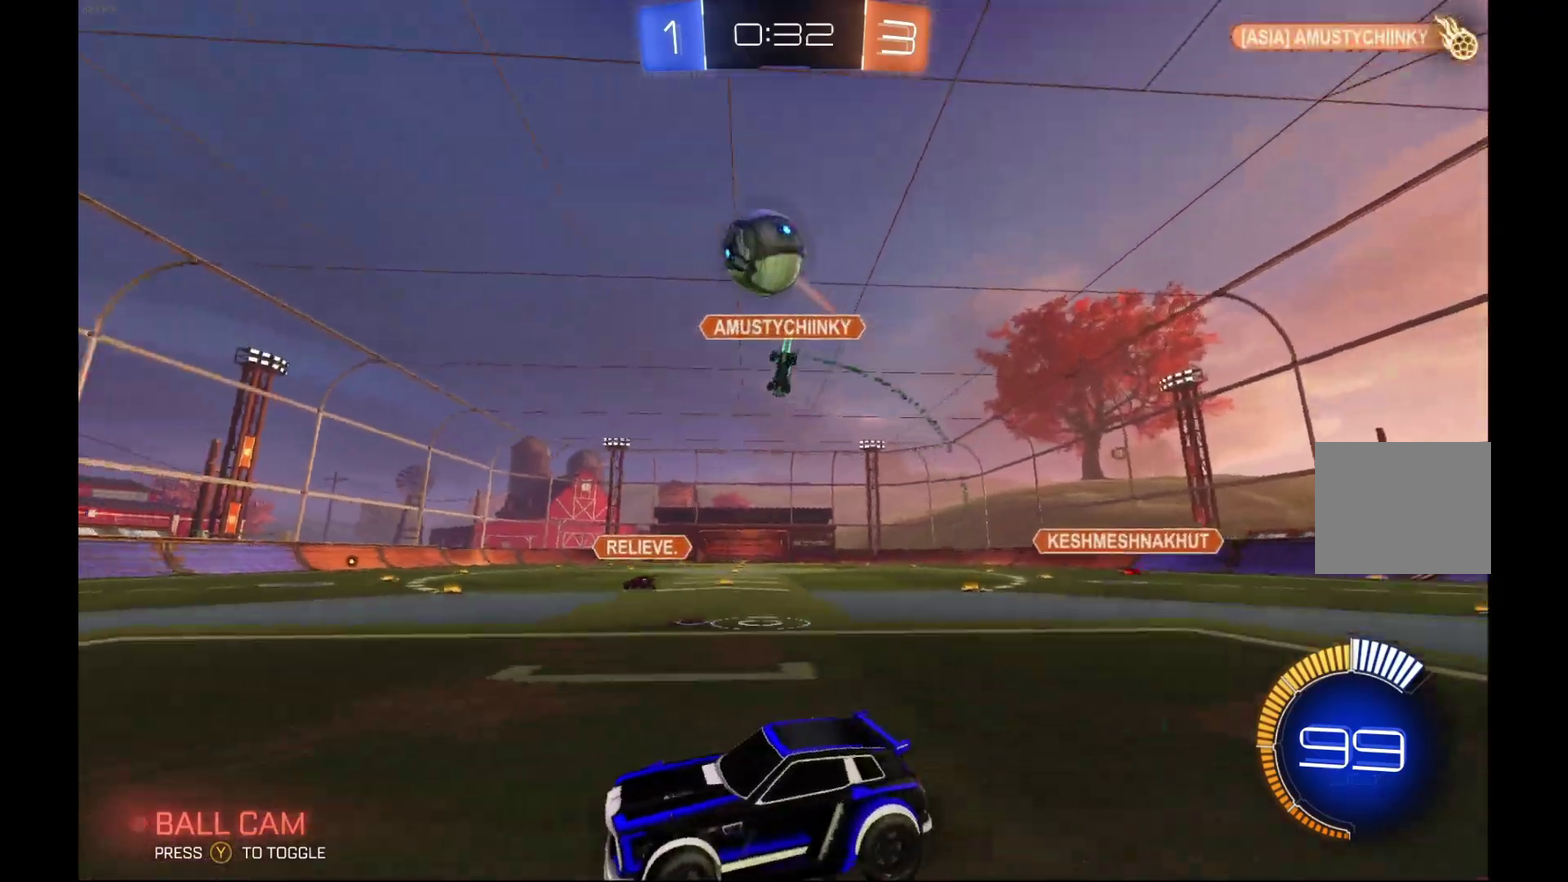
{"buttons": ["A", "B", "R2"], "left_stick": "center", "events": [[33, "left_stick", "center"], [67, "B", "down"], [167, "A", "down"], [167, "left_stick", "down"], [333, "A", "up"], [400, "left_stick", "center"], [433, "A", "down"]]}
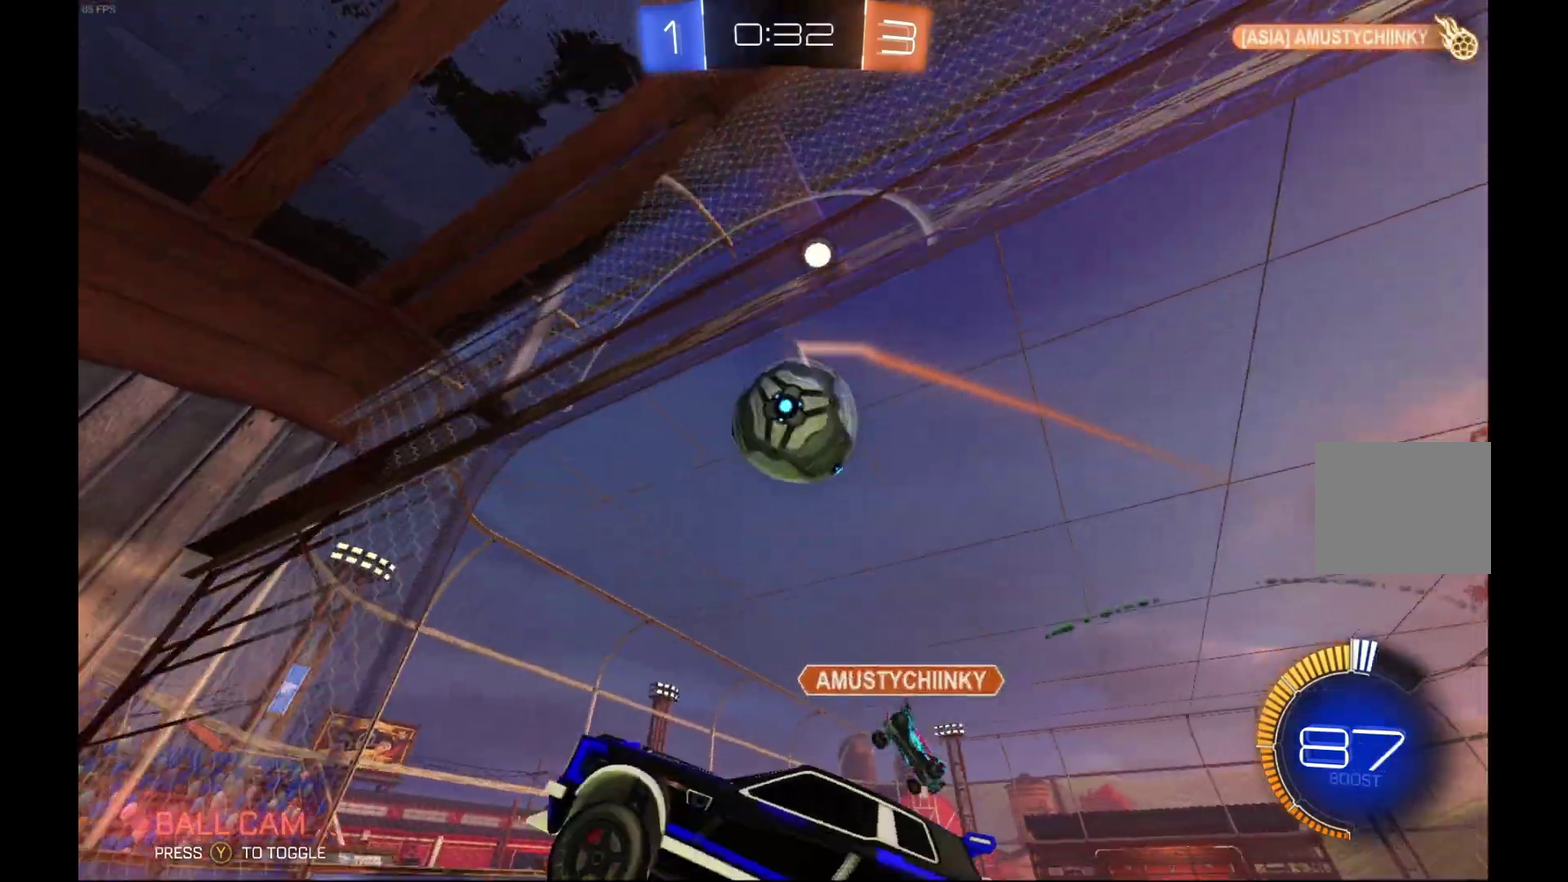
{"buttons": ["R2"], "left_stick": "right", "events": [[133, "A", "up"], [167, "B", "up"], [233, "left_stick", "right"]]}
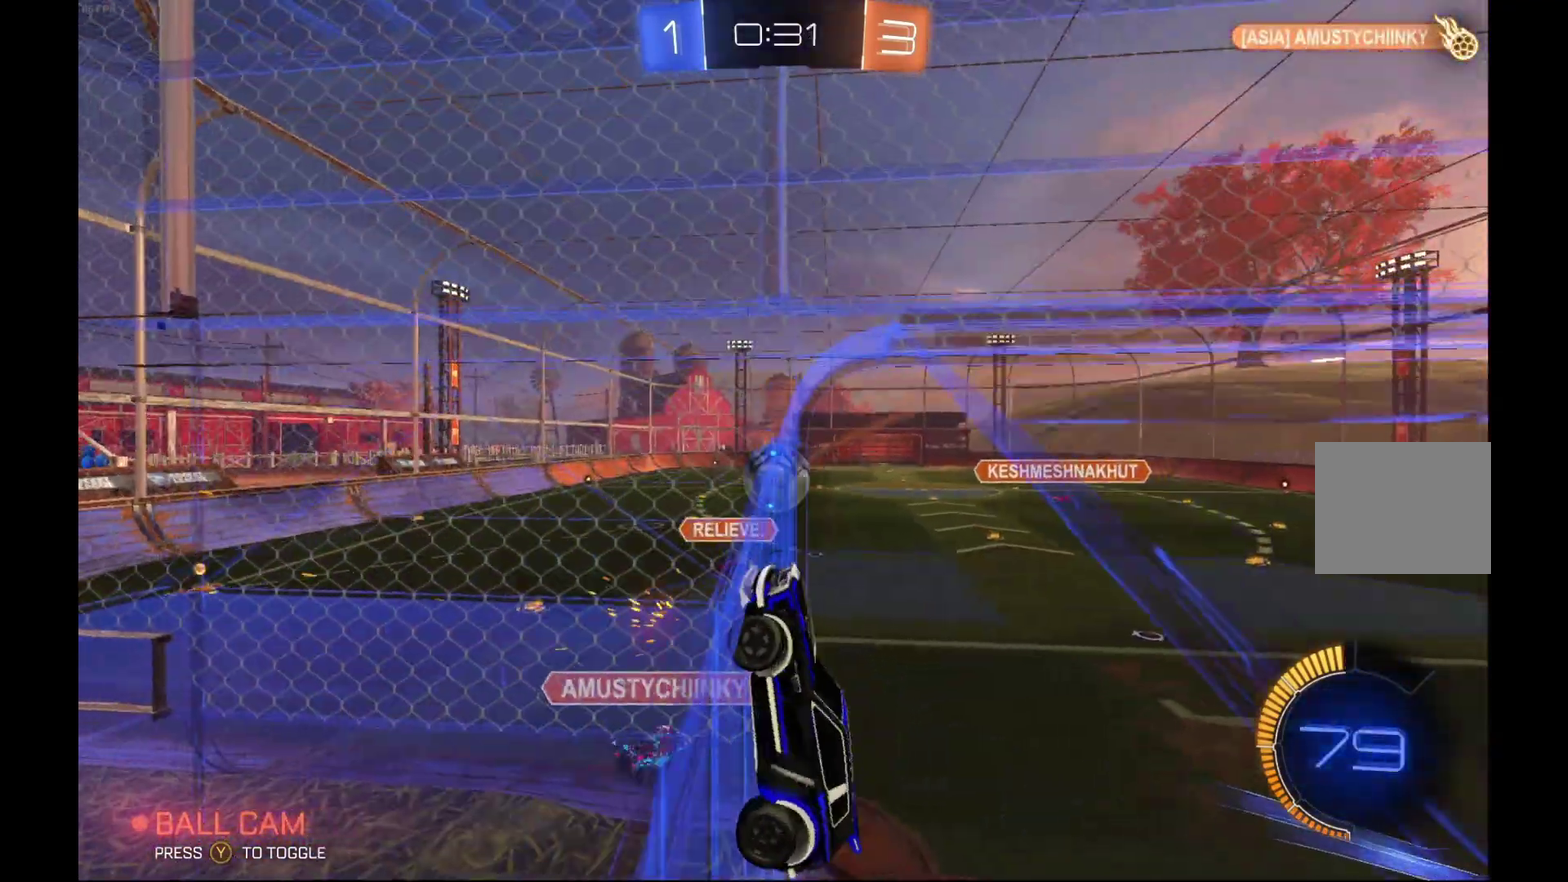
{"buttons": ["R2"], "left_stick": "right", "events": []}
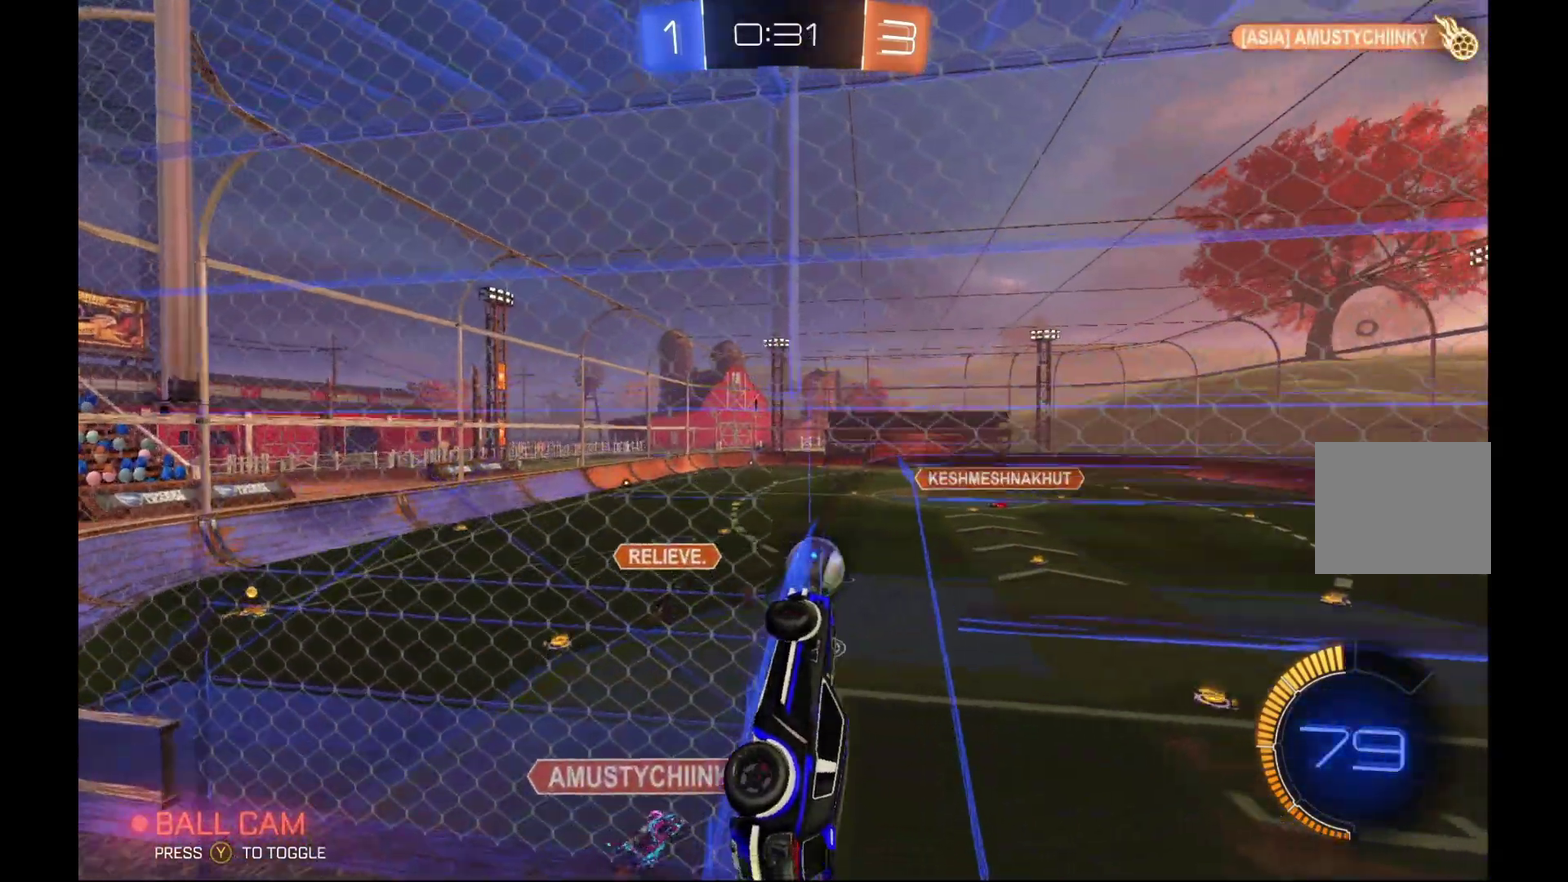
{"buttons": ["R2"], "left_stick": "center", "events": [[233, "A", "down"], [233, "L1", "down"], [333, "left_stick", "down-right"], [400, "A", "up"], [433, "L1", "up"], [467, "left_stick", "center"]]}
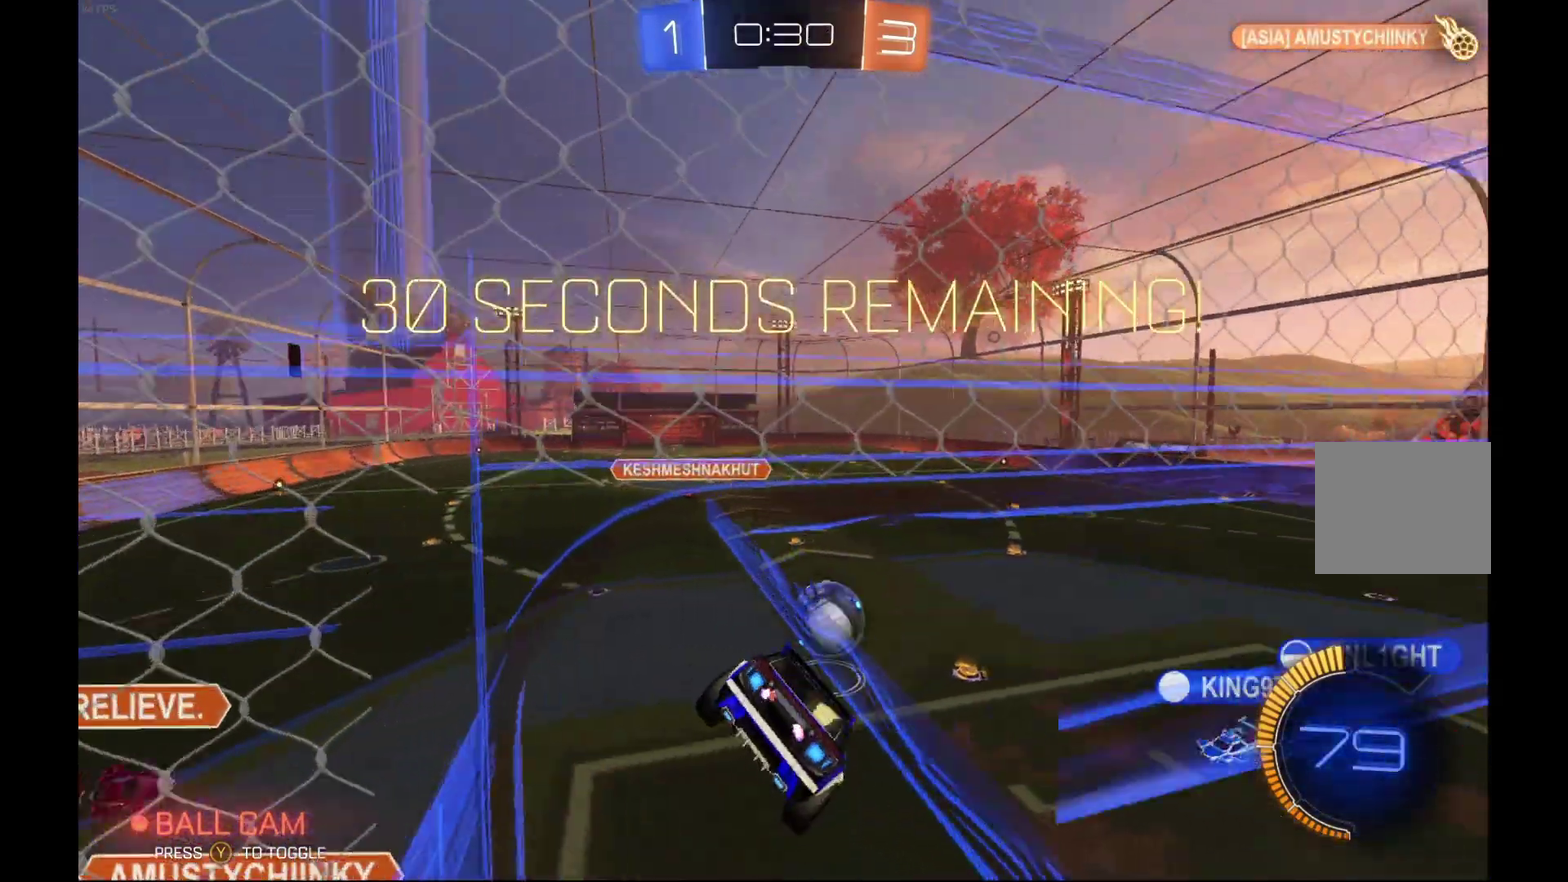
{"buttons": ["R2"], "left_stick": "down-left", "events": [[333, "left_stick", "down-left"]]}
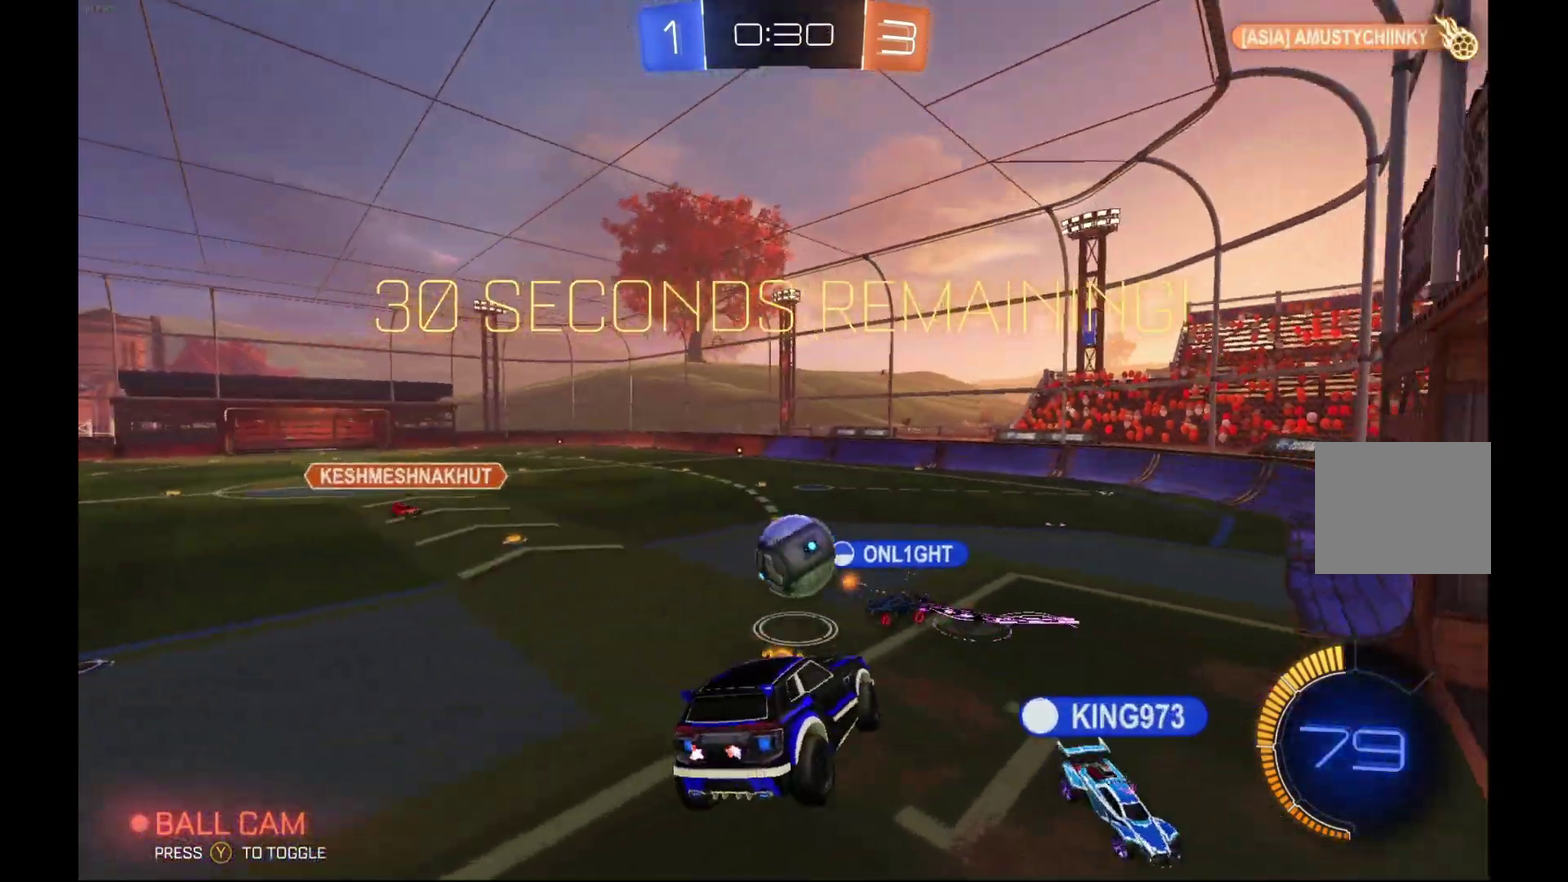
{"buttons": ["A", "R2"], "left_stick": "up-left", "events": [[167, "left_stick", "center"], [233, "left_stick", "up"], [333, "A", "down"], [433, "left_stick", "up-left"]]}
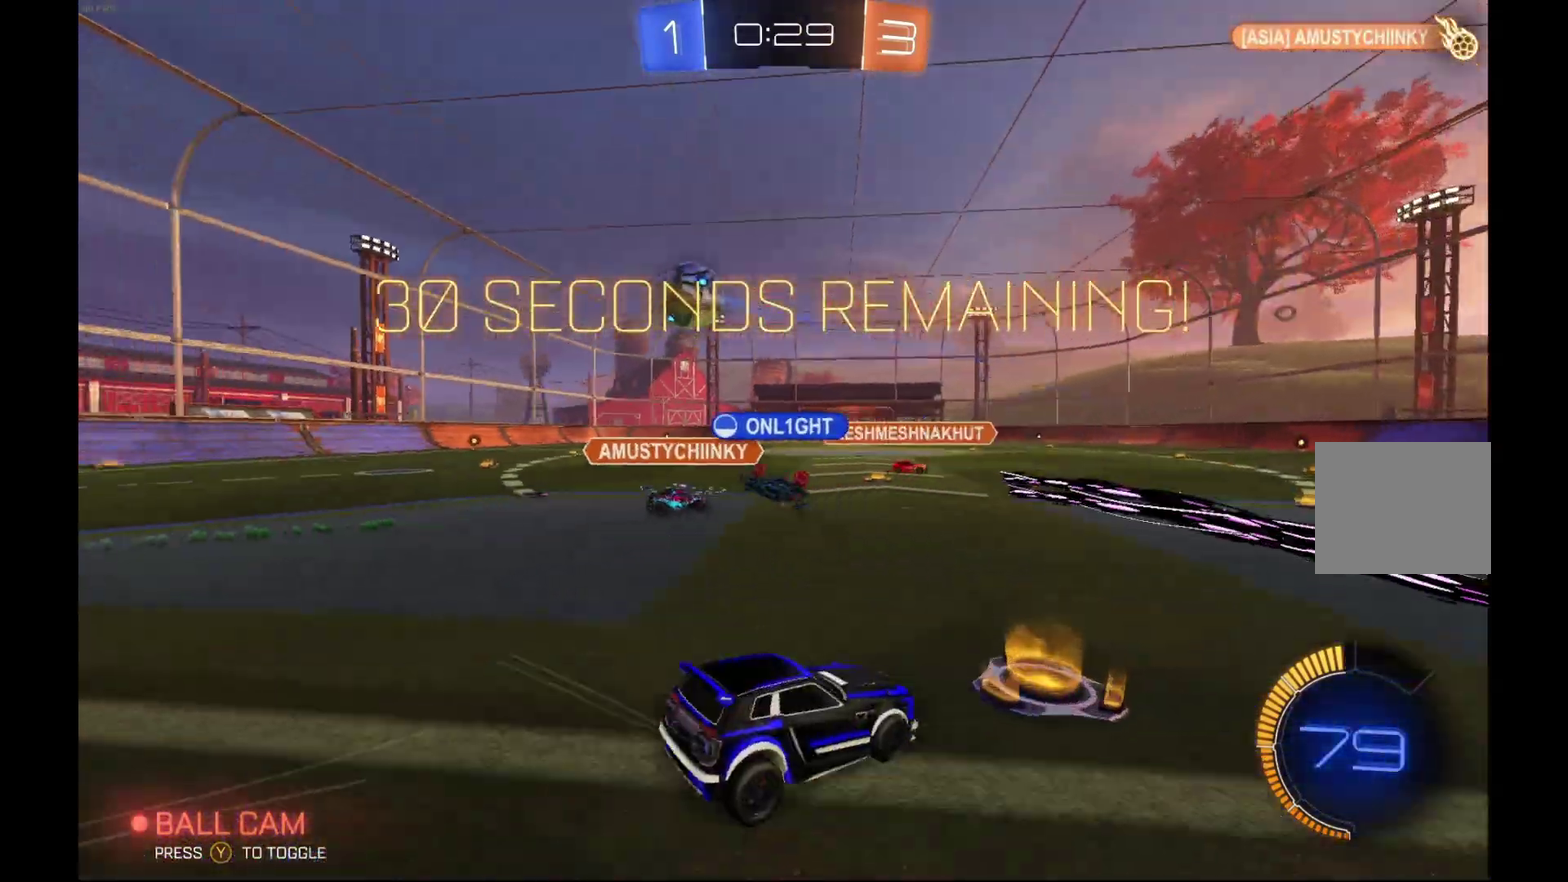
{"buttons": ["R2"], "left_stick": "left", "events": [[33, "A", "up"], [33, "left_stick", "left"]]}
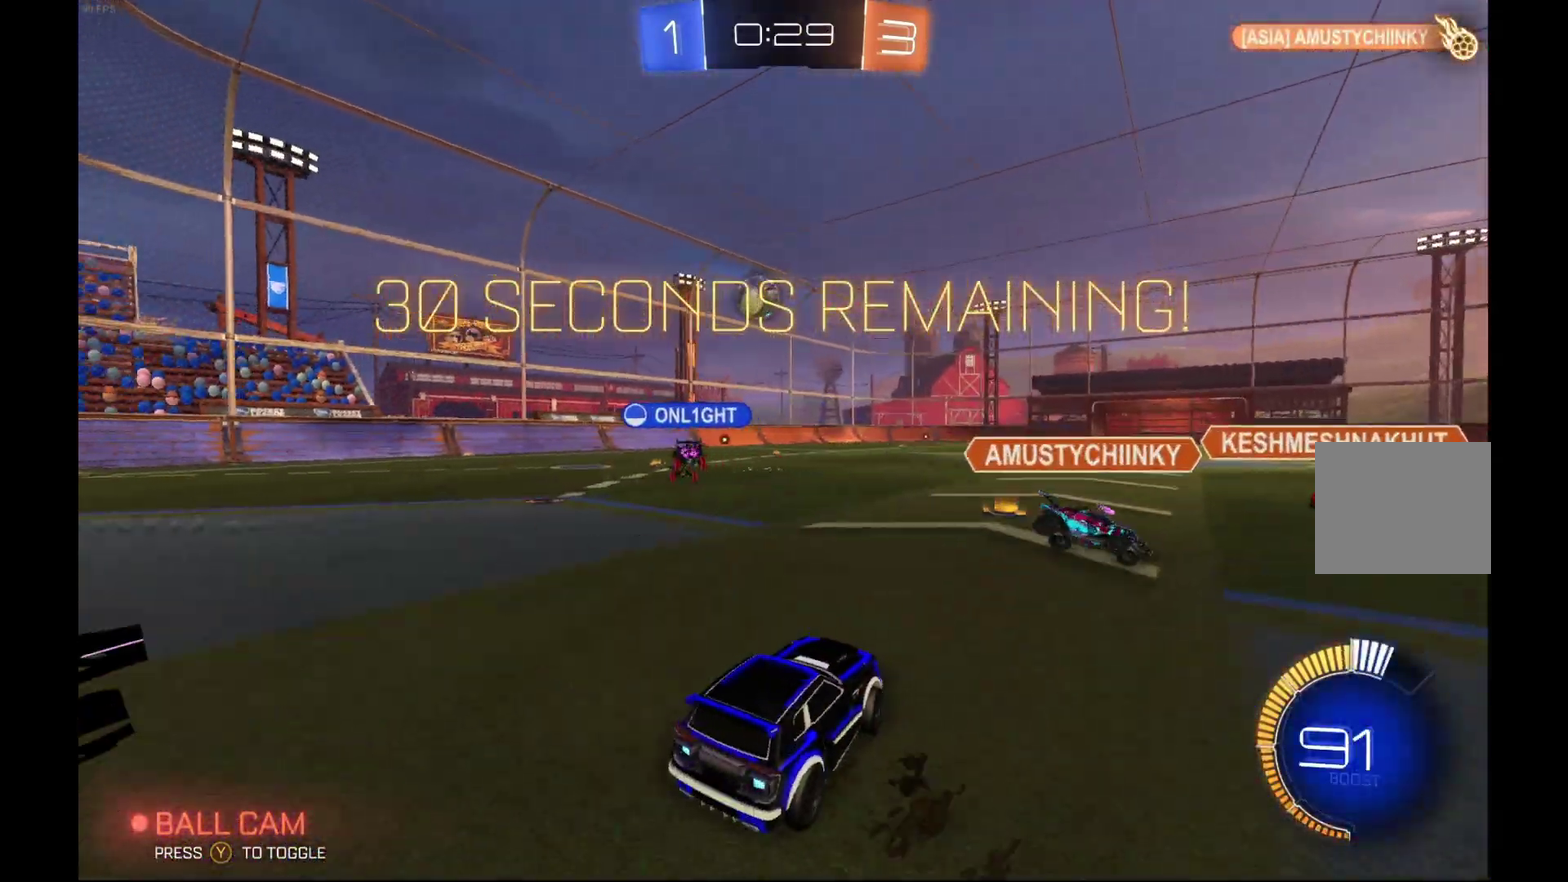
{"buttons": ["R2"], "left_stick": "center", "events": [[33, "A", "down"], [33, "R1", "down"], [67, "left_stick", "up"], [100, "R1", "up"], [133, "left_stick", "up-right"], [167, "R1", "down"], [400, "R1", "up"], [433, "A", "up"], [433, "left_stick", "center"]]}
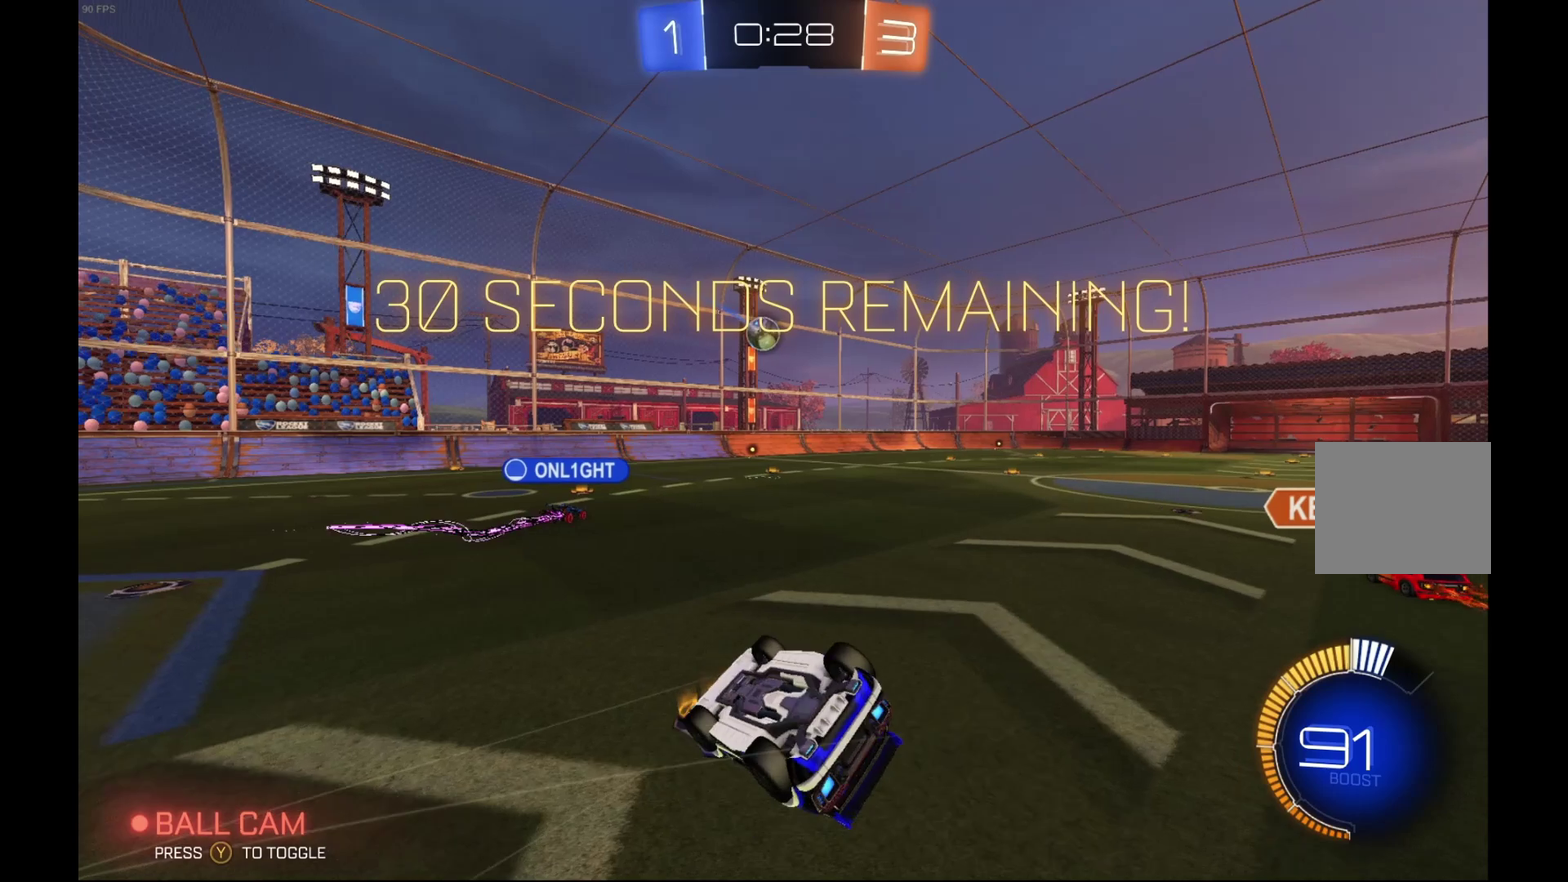
{"buttons": ["R2"], "left_stick": "right", "events": [[367, "left_stick", "right"]]}
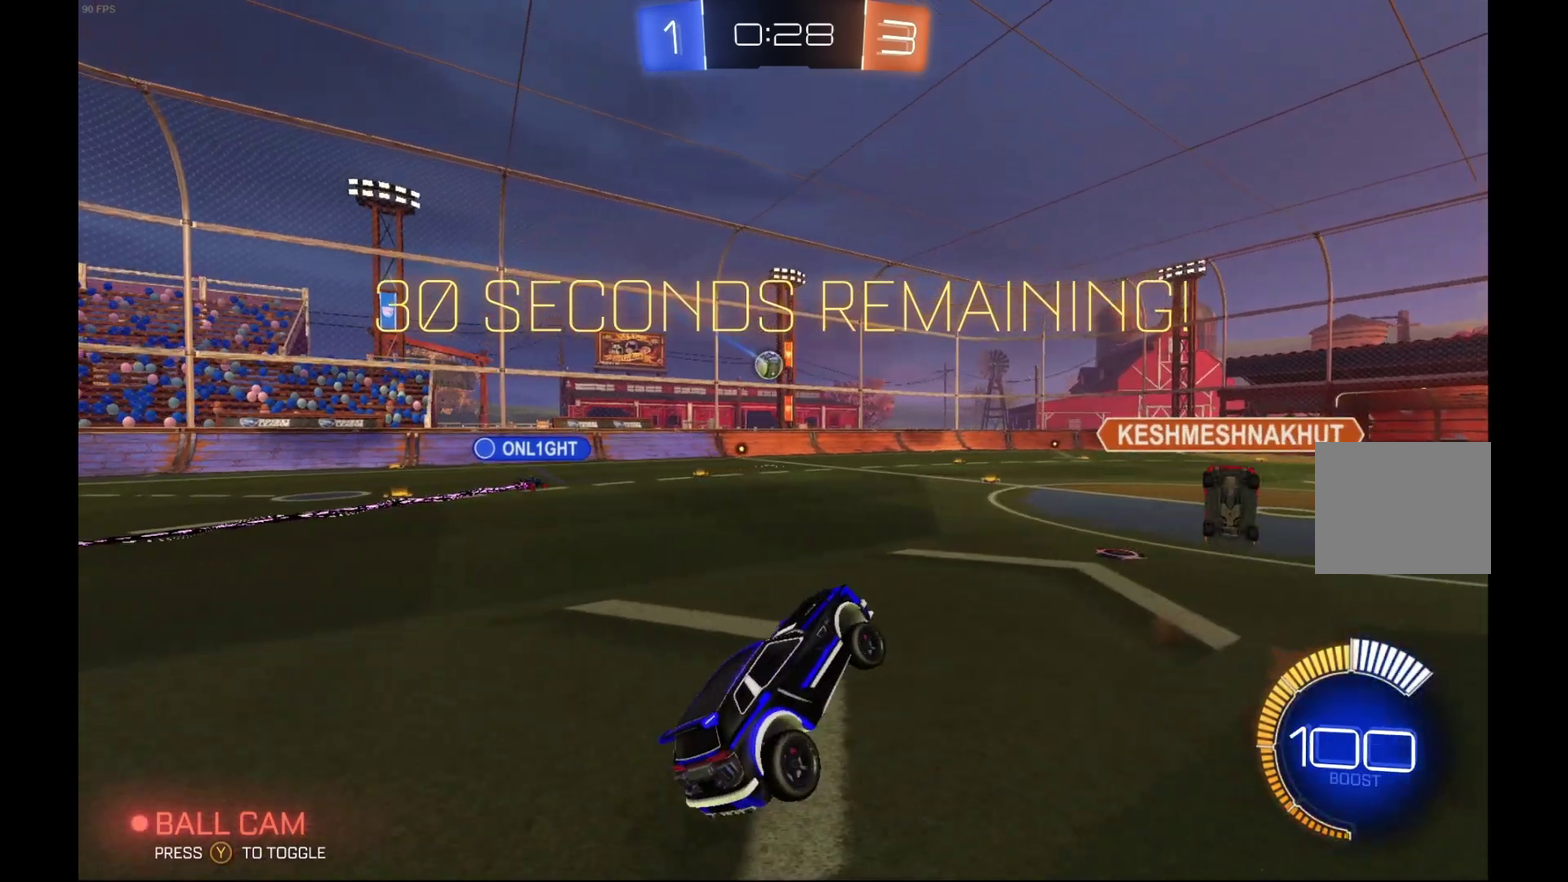
{"buttons": ["R2"], "left_stick": "left", "events": [[33, "left_stick", "center"], [467, "left_stick", "left"]]}
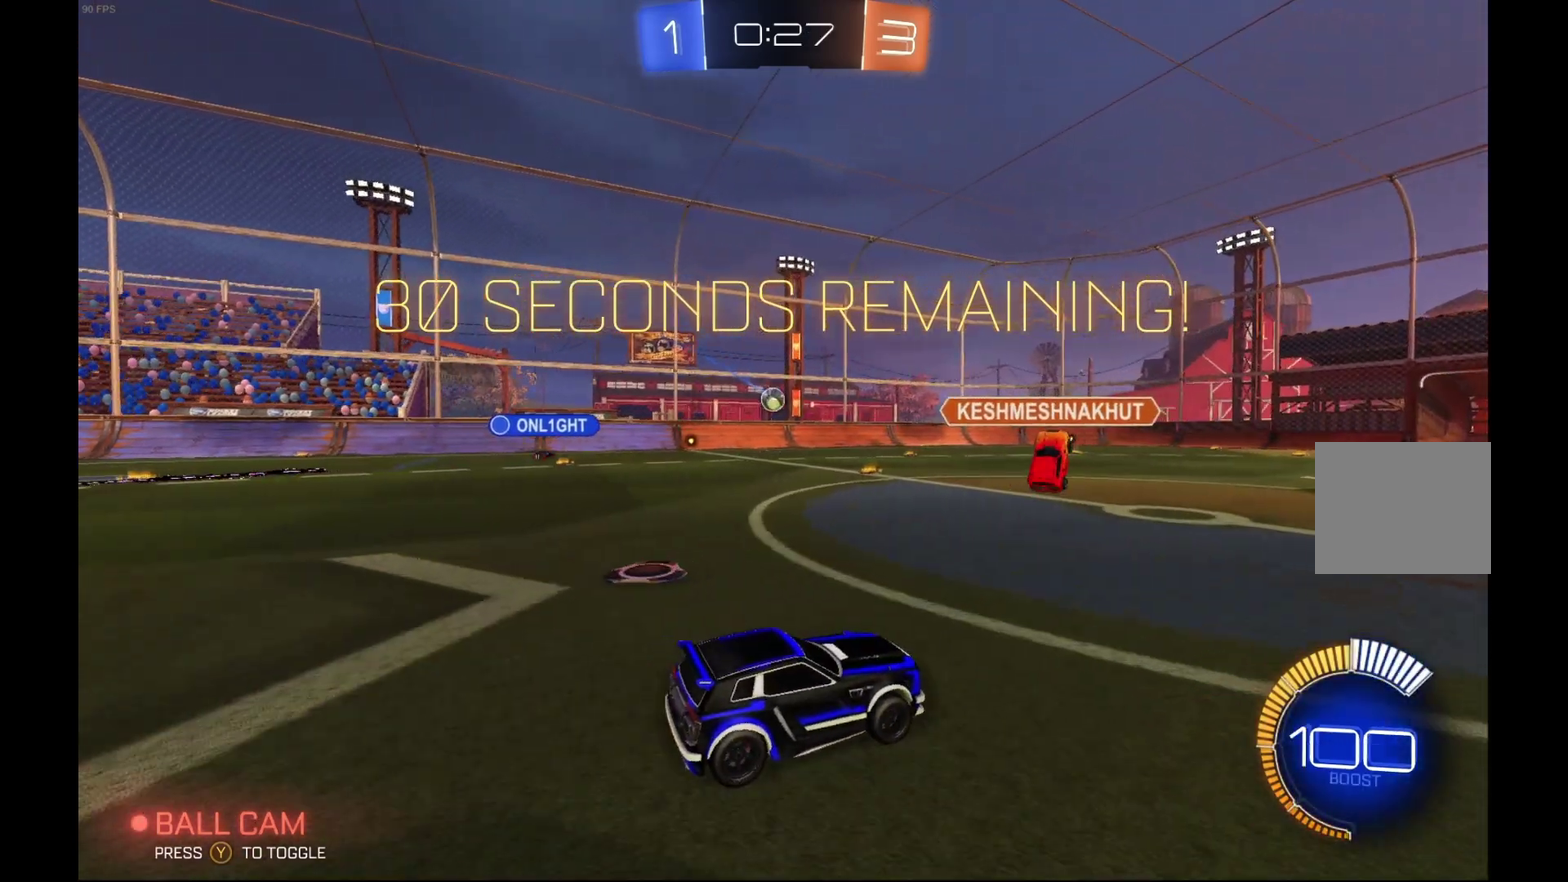
{"buttons": ["L2"], "left_stick": "center", "events": [[133, "left_stick", "center"], [300, "R2", "up"], [467, "L2", "down"]]}
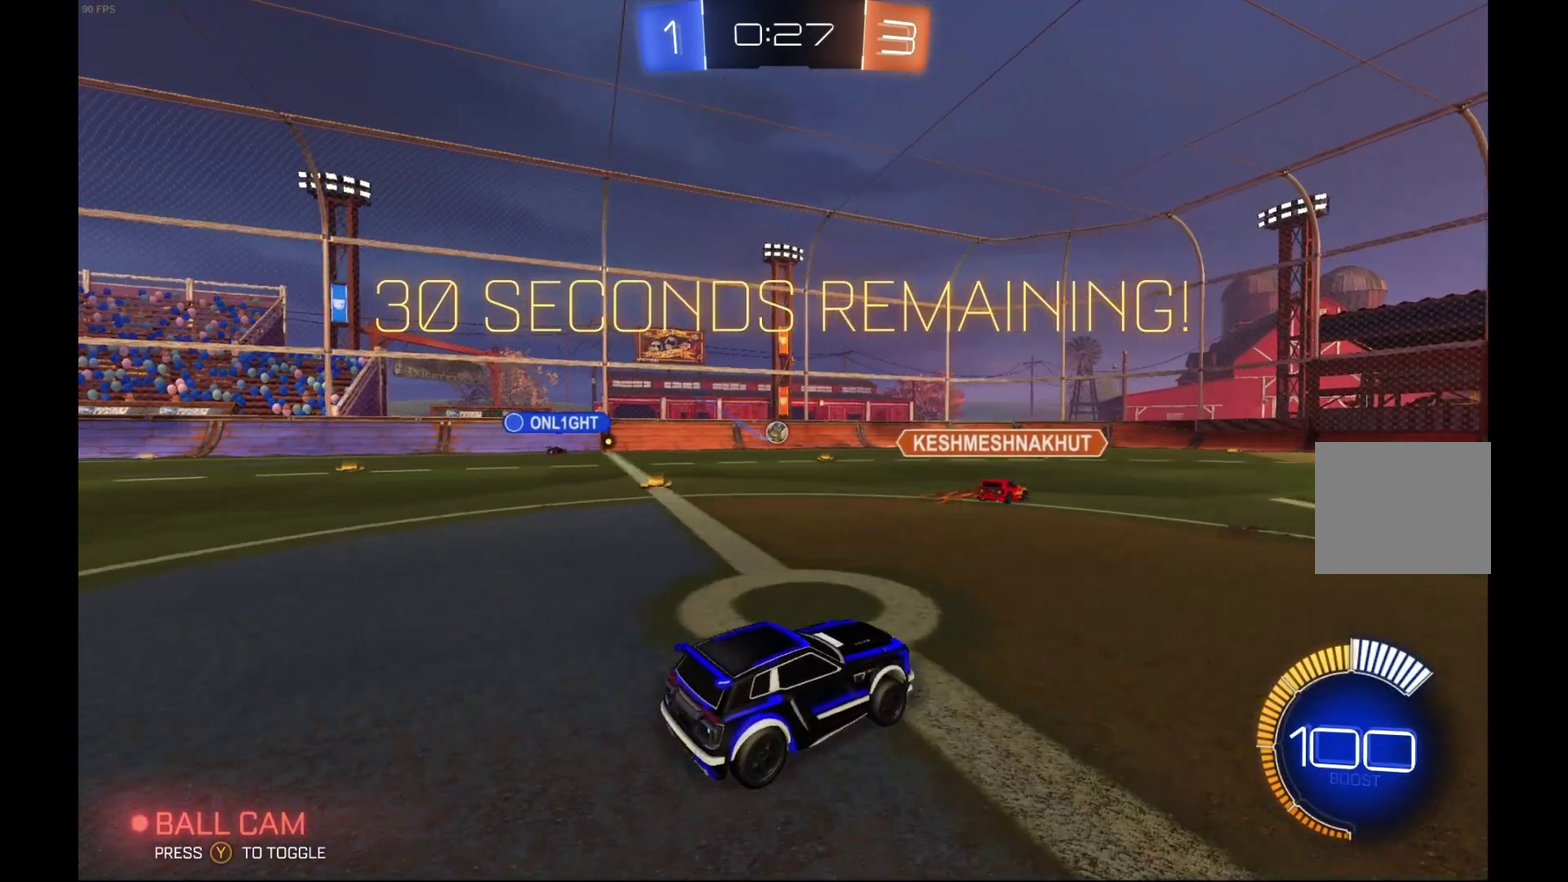
{"buttons": ["R2"], "left_stick": "right", "events": [[100, "left_stick", "right"], [167, "R2", "down"], [233, "L2", "up"]]}
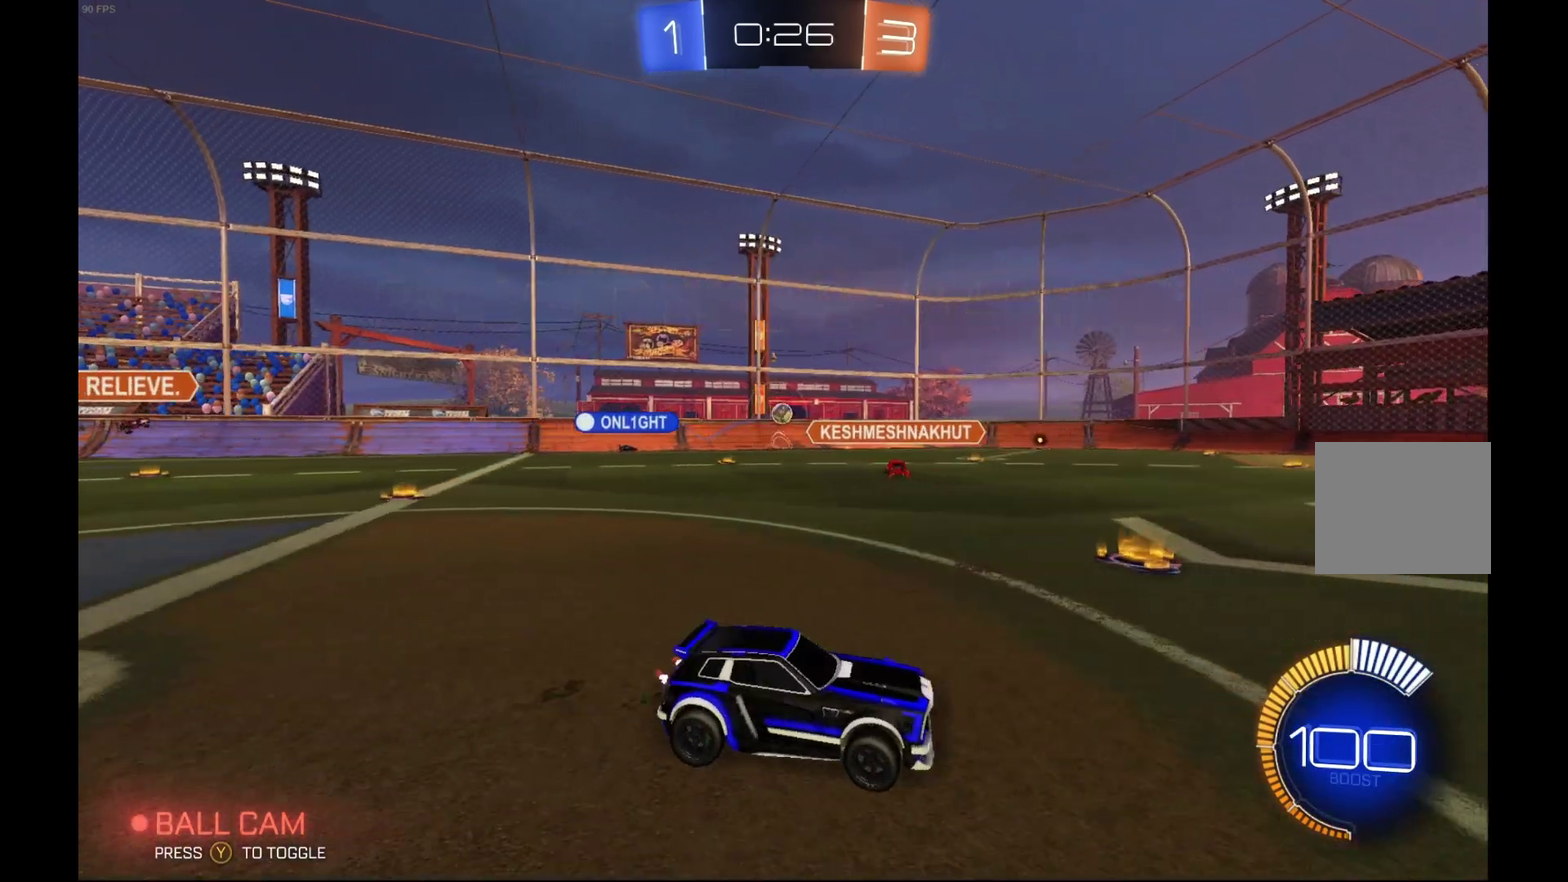
{"buttons": ["R2"], "left_stick": "left", "events": [[167, "left_stick", "left"]]}
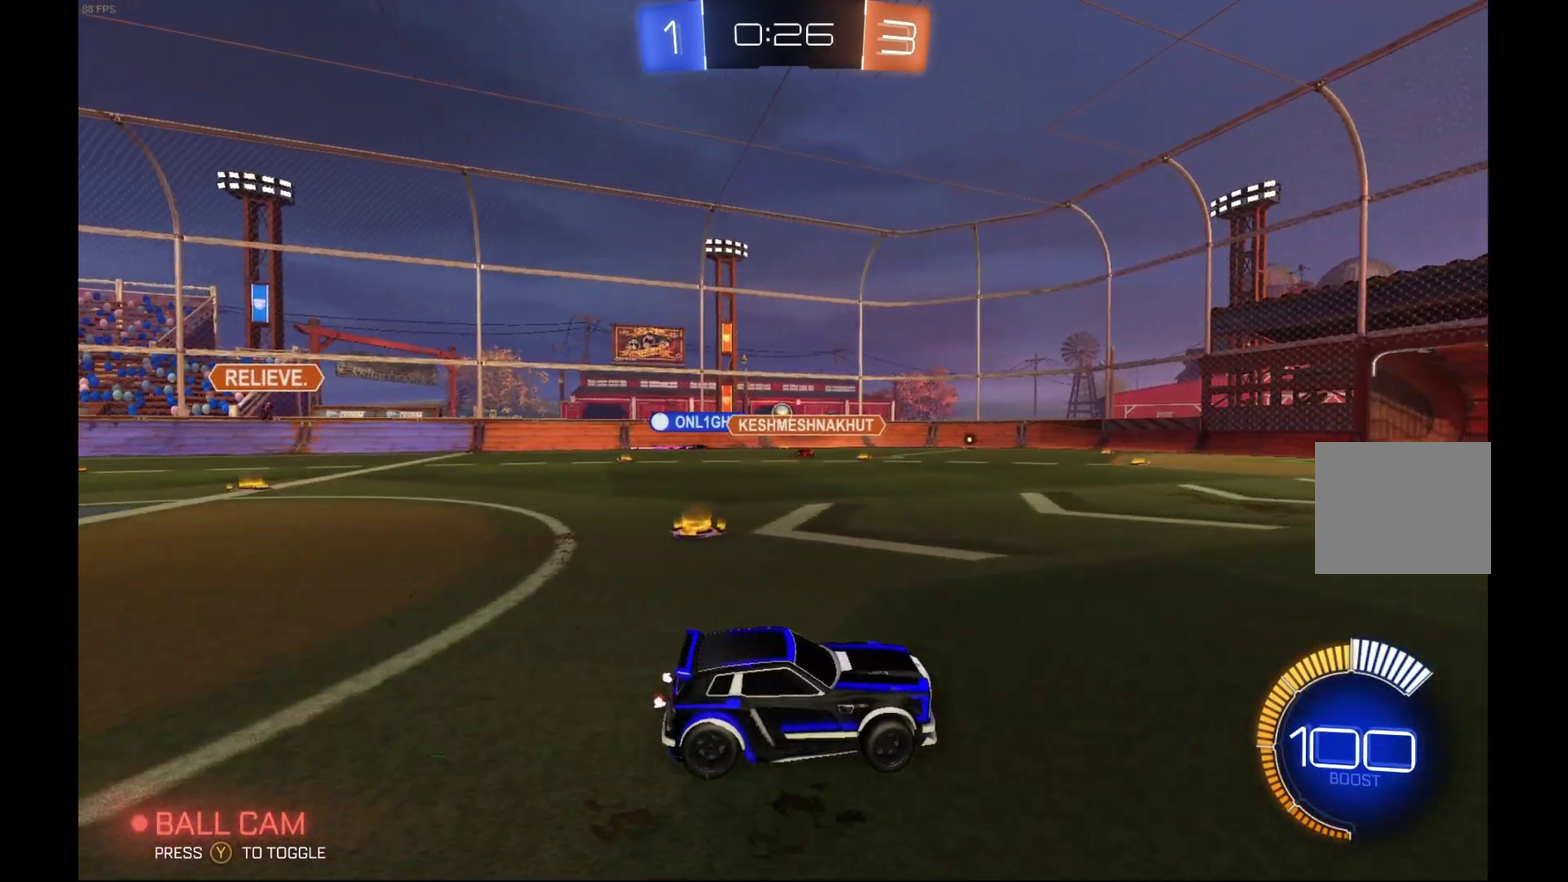
{"buttons": ["R2"], "left_stick": "center", "events": [[133, "left_stick", "center"]]}
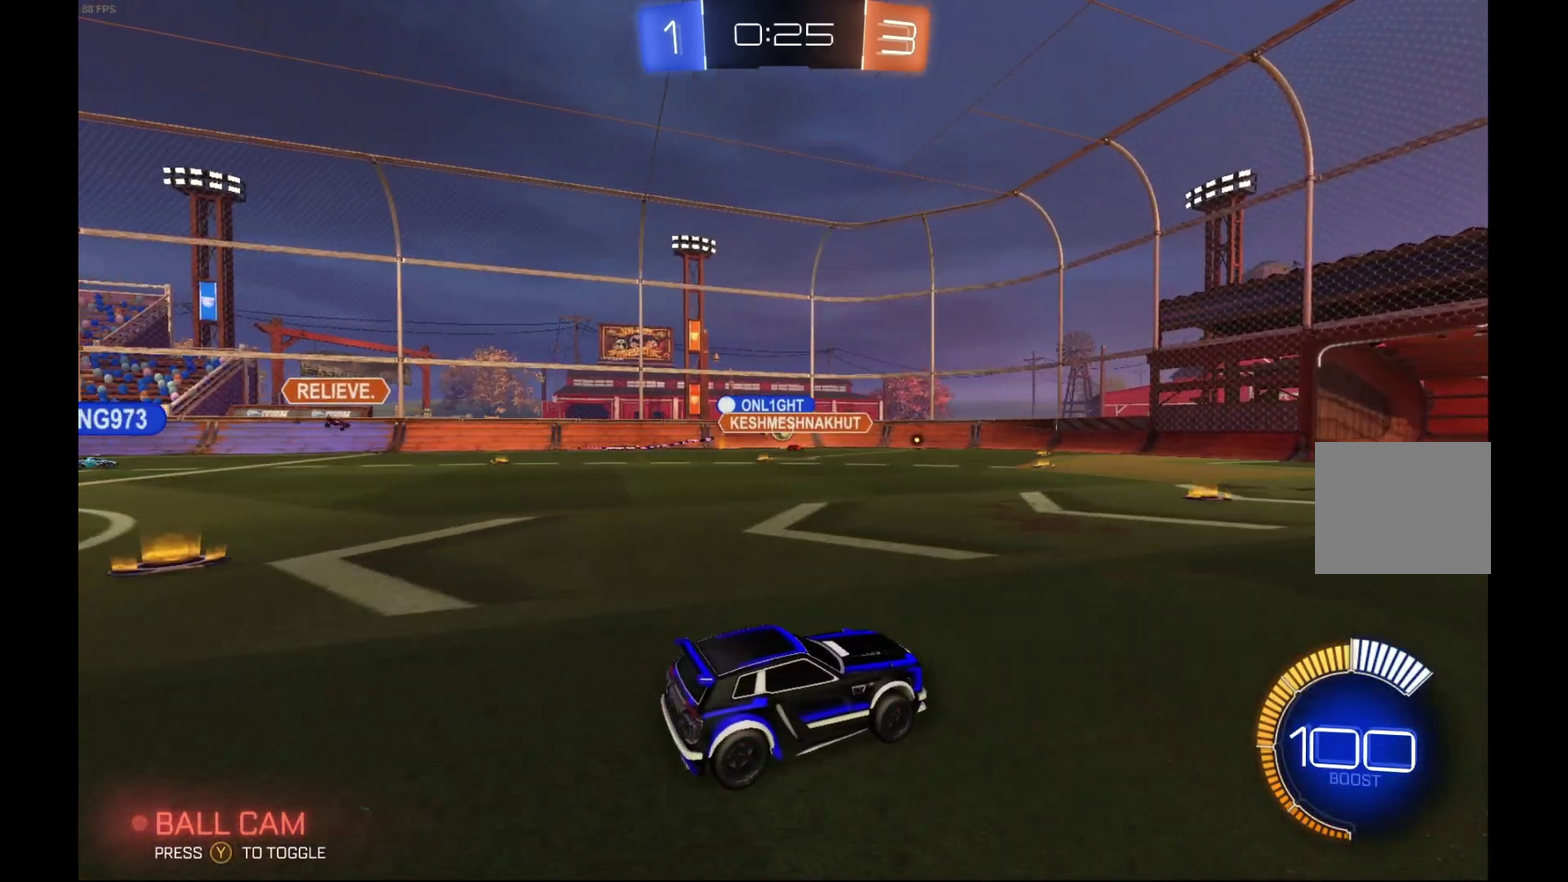
{"buttons": ["L2"], "left_stick": "center", "events": [[333, "L2", "down"], [333, "R2", "up"]]}
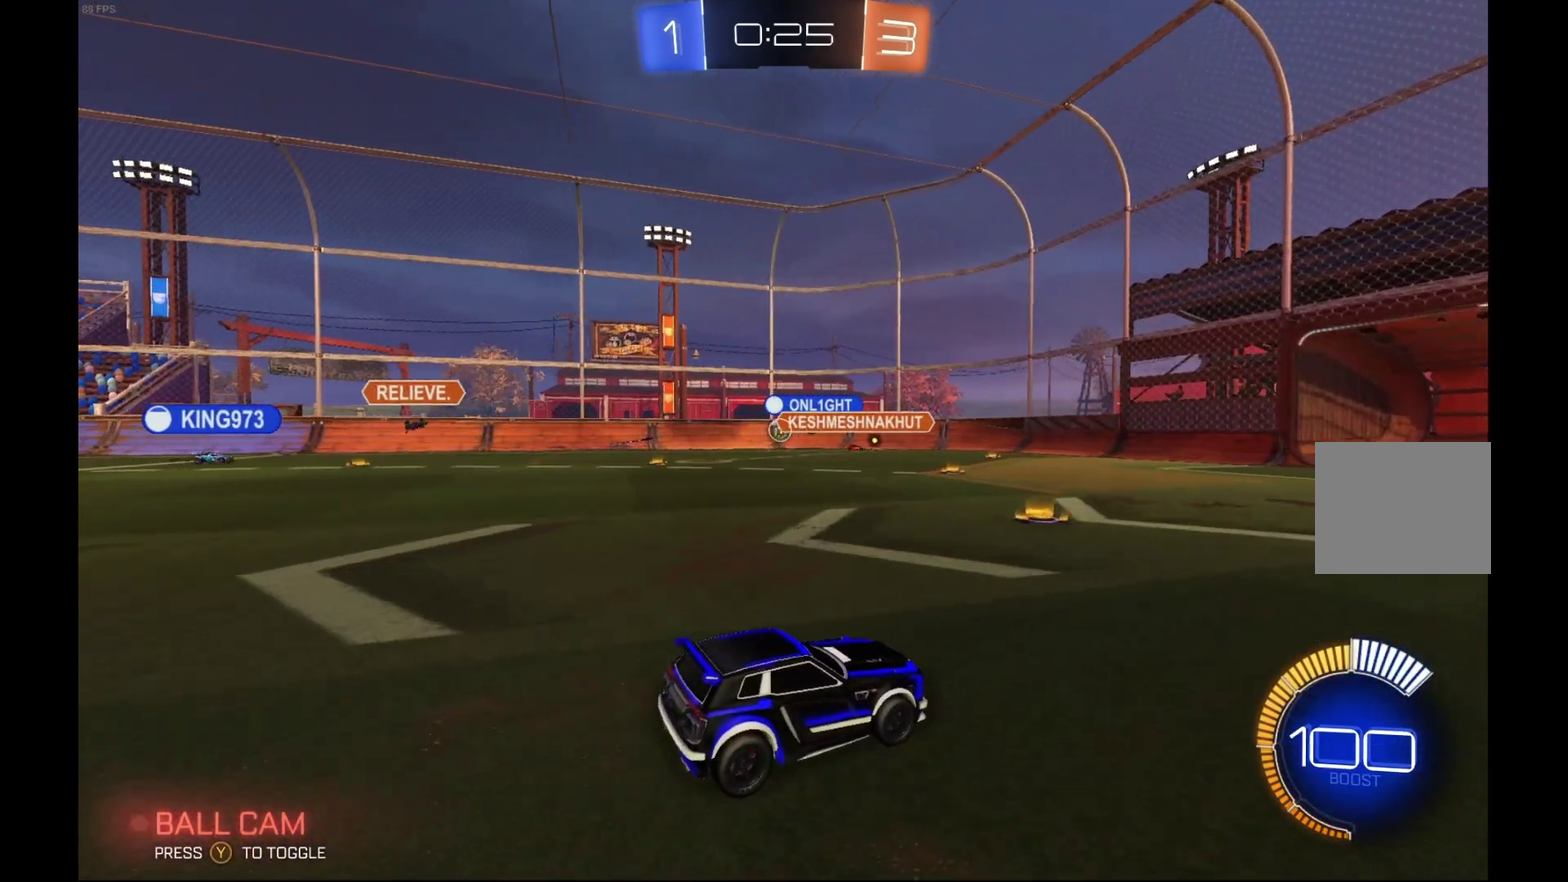
{"buttons": ["R2"], "left_stick": "down-left", "events": [[233, "R2", "down"], [233, "left_stick", "left"], [267, "L2", "up"], [500, "left_stick", "down-left"]]}
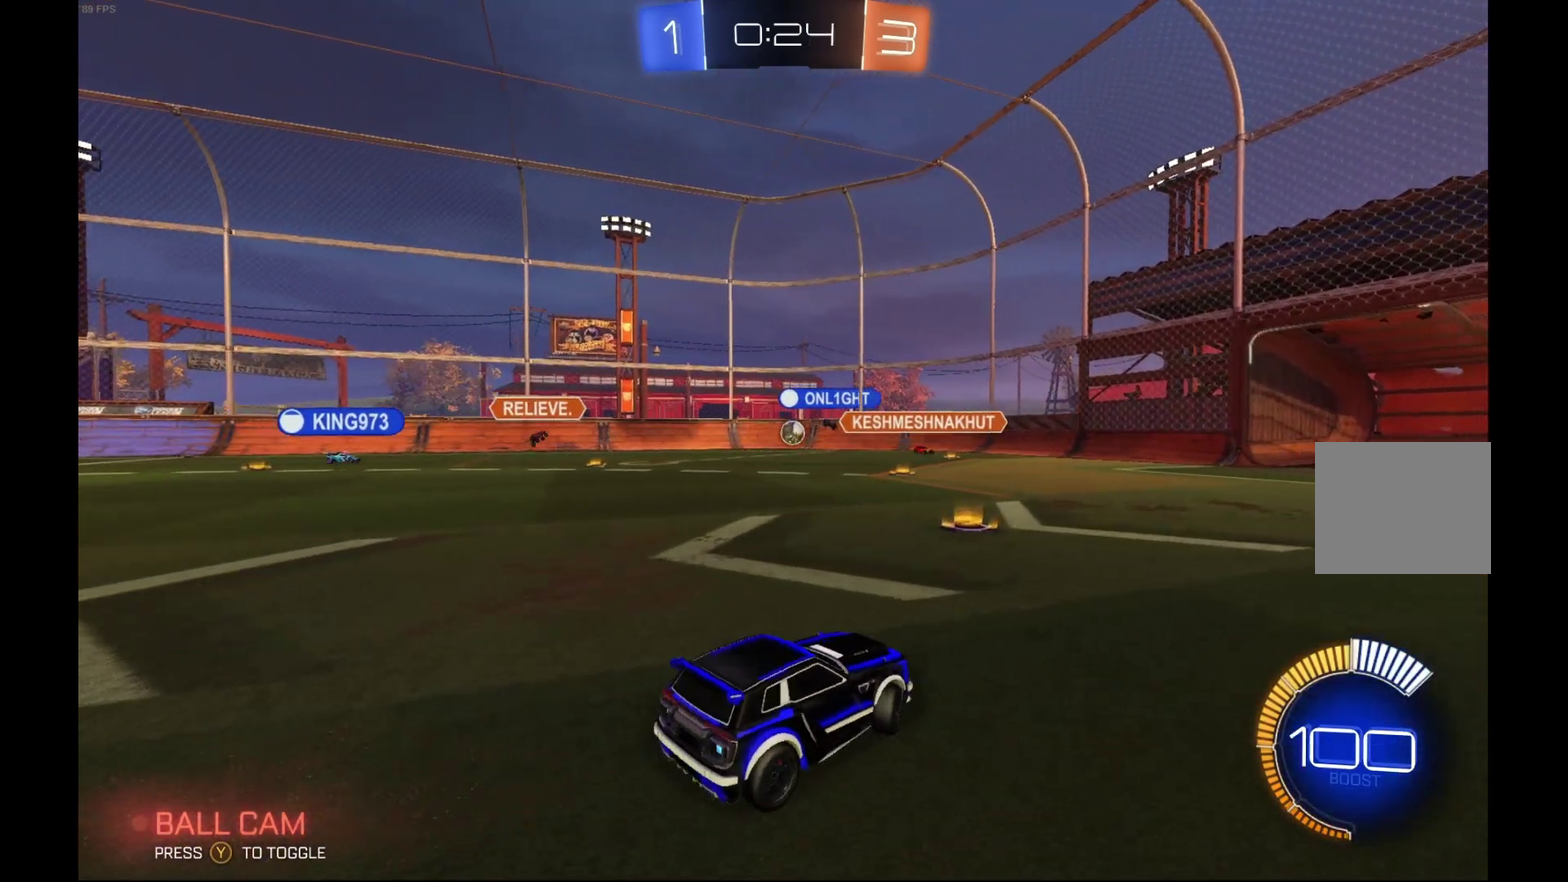
{"buttons": ["R2"], "left_stick": "left", "events": [[100, "left_stick", "left"]]}